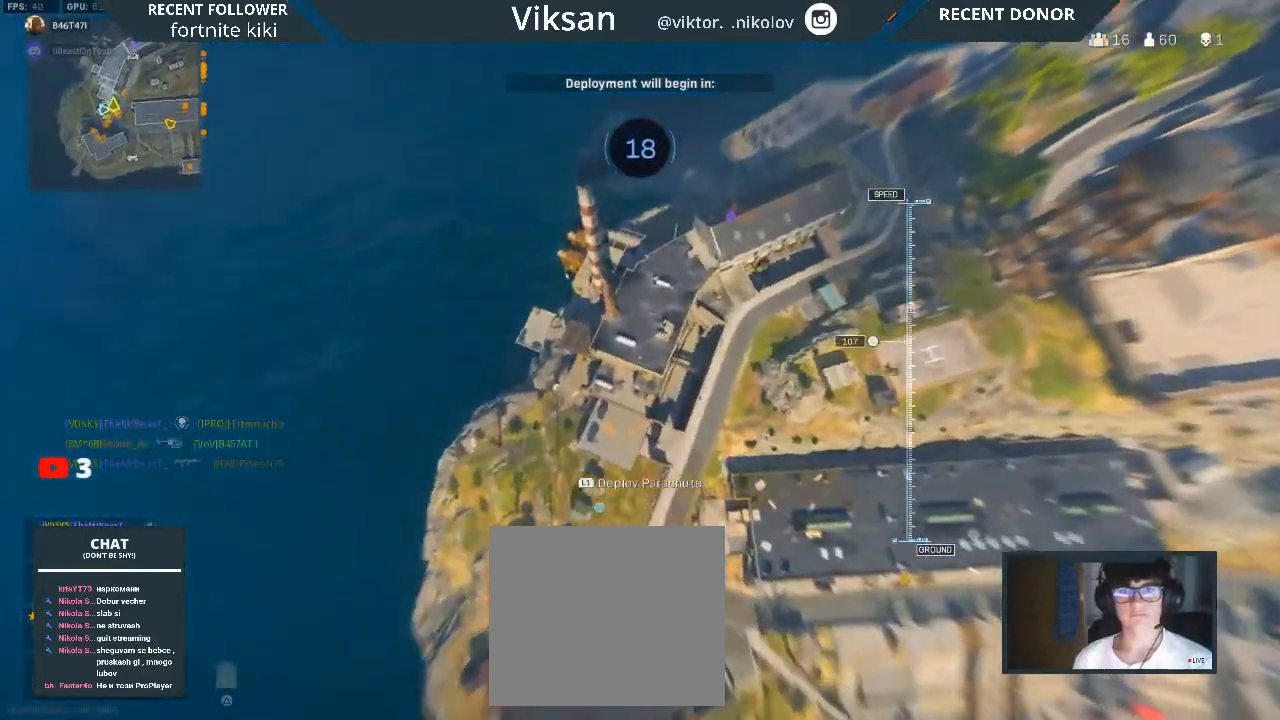
Gameplay with a controller (PlayStation layout); each line is a JSON object with the inputs held at the frame after it. "events" lists button and stick changes between this image and that frame as [ms after this image, input, new state], when the widget could be followed in between.
{"buttons": [], "left_stick": "up", "right_stick": "up-right", "events": []}
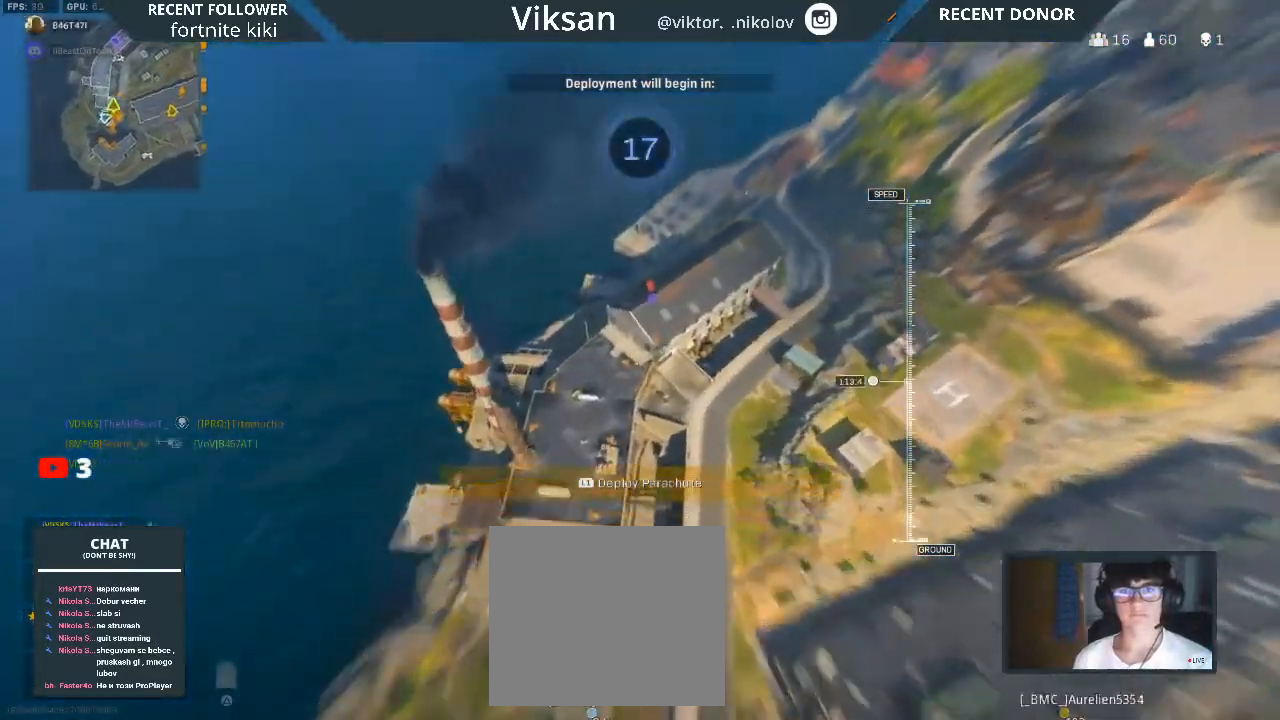
{"buttons": [], "left_stick": "up", "right_stick": "up-right", "events": []}
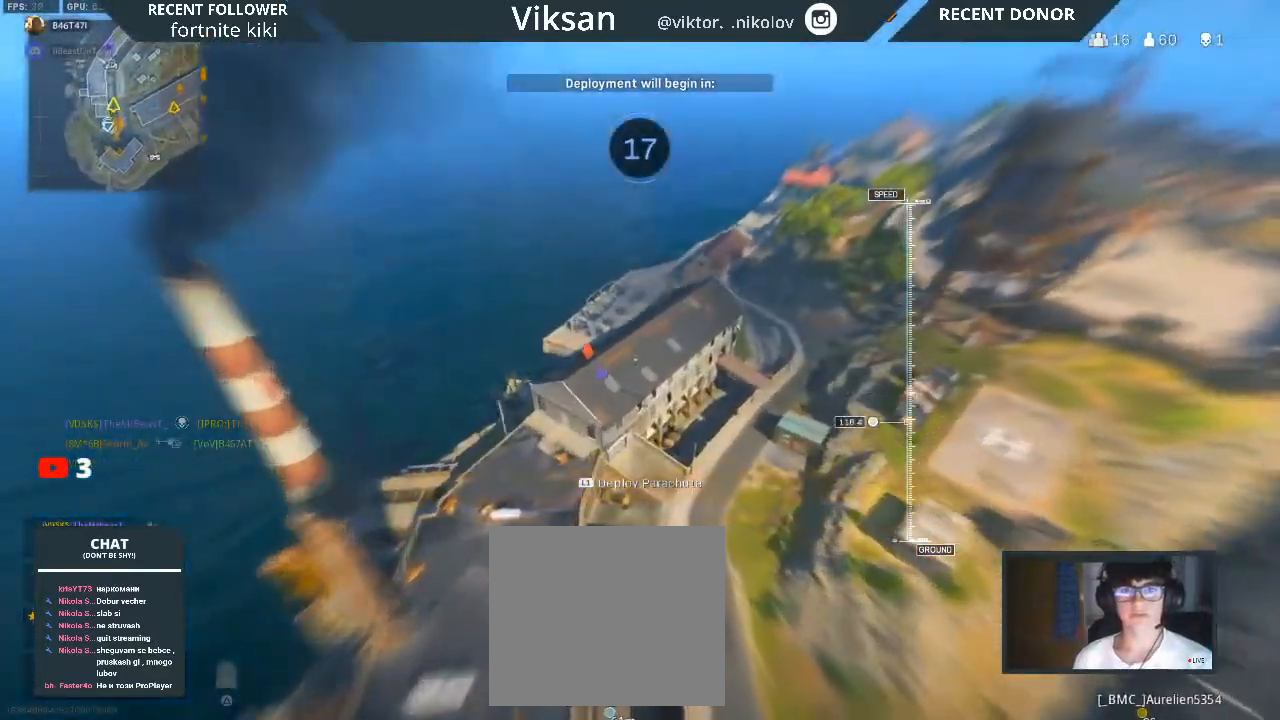
{"buttons": [], "left_stick": "up", "right_stick": "center", "events": [[83, "right_stick", "center"]]}
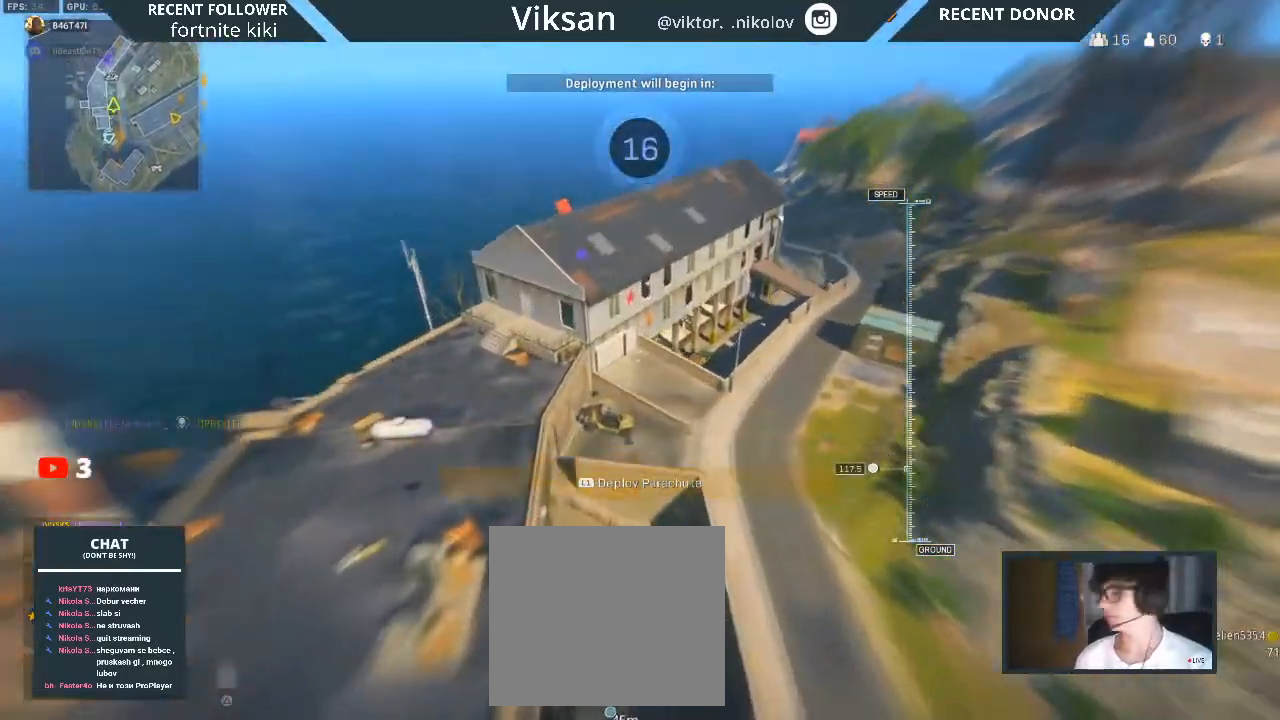
{"buttons": [], "left_stick": "up", "right_stick": "up", "events": [[50, "L1", "down"], [67, "right_stick", "up-left"], [167, "L1", "up"], [233, "right_stick", "center"], [333, "right_stick", "up"]]}
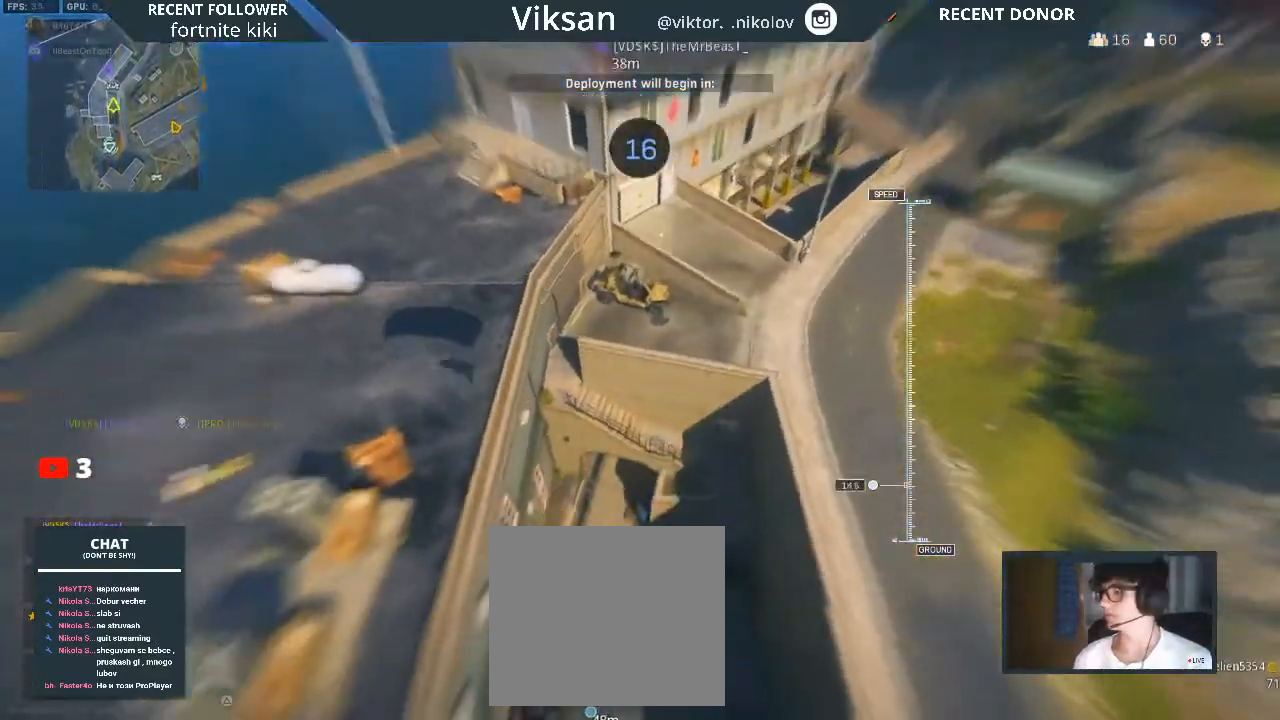
{"buttons": ["R3"], "left_stick": "up-left", "right_stick": "center", "events": [[100, "left_stick", "up-left"], [333, "right_stick", "center"], [433, "R3", "down"]]}
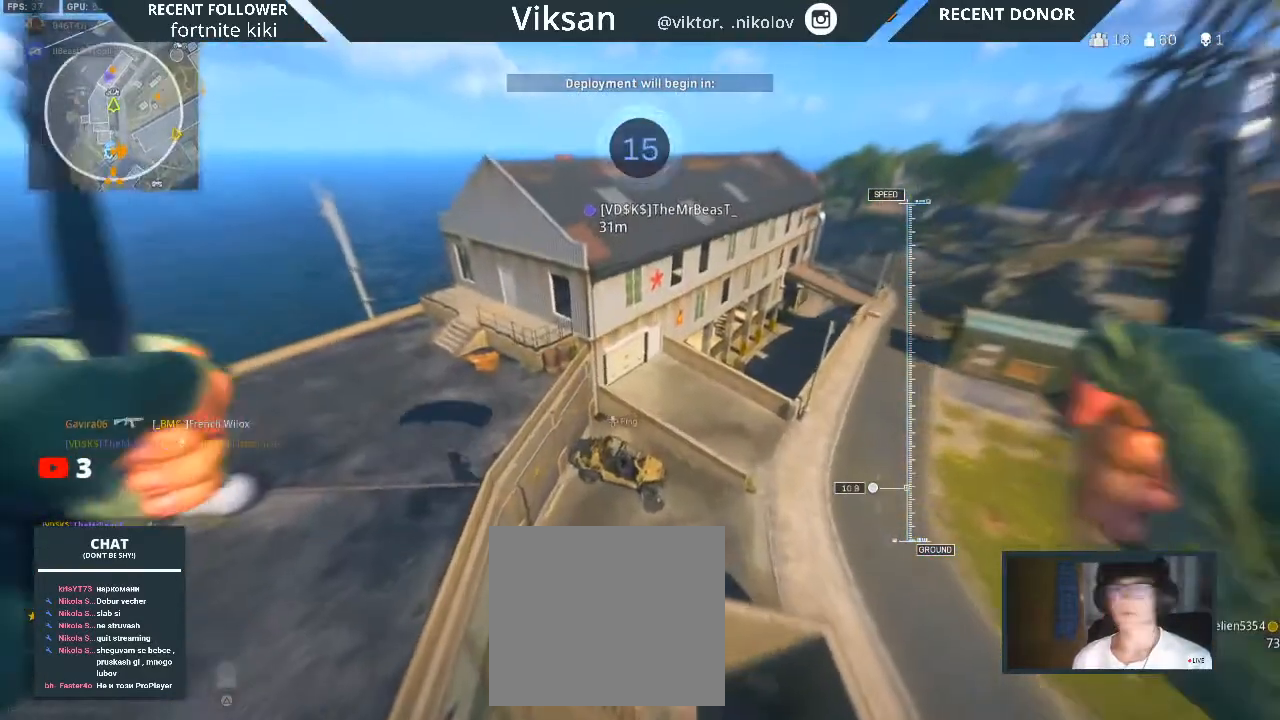
{"buttons": [], "left_stick": "left", "right_stick": "left", "events": [[33, "R3", "up"], [133, "R3", "down"], [233, "R3", "up"], [267, "left_stick", "left"], [350, "R3", "down"], [417, "R3", "up"], [417, "right_stick", "left"]]}
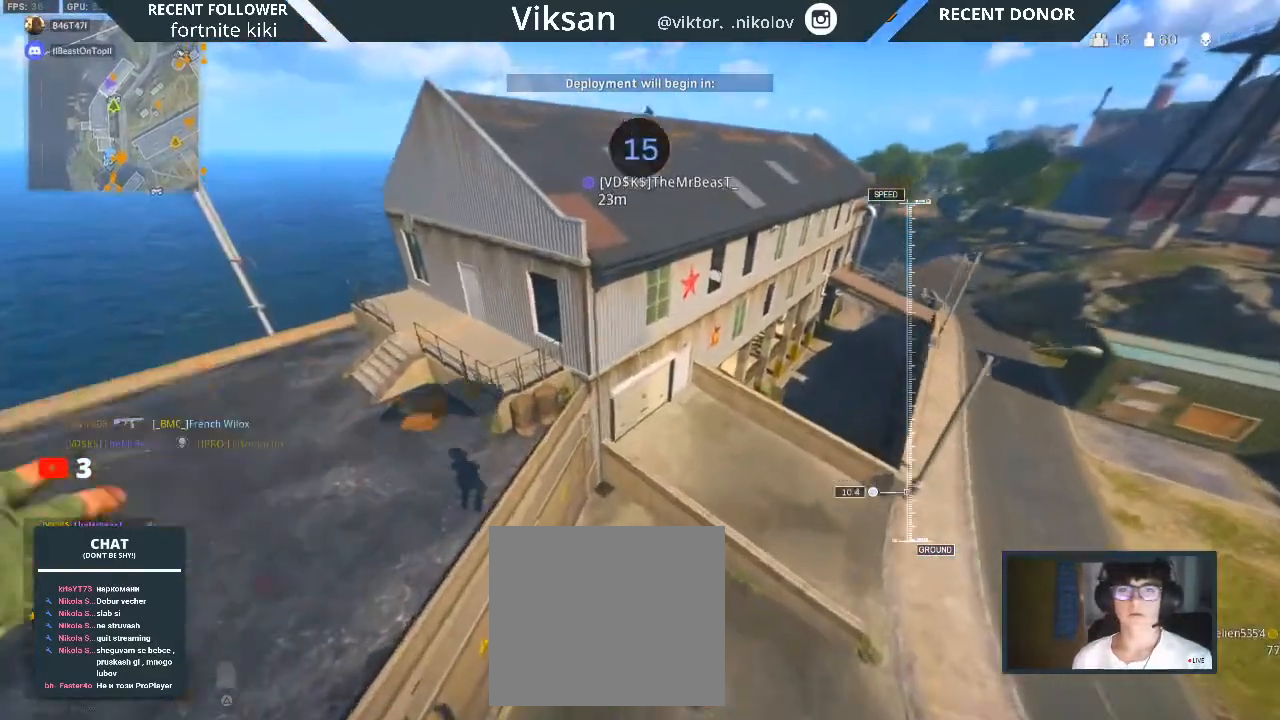
{"buttons": [], "left_stick": "down-left", "right_stick": "right", "events": [[350, "left_stick", "down-left"], [367, "right_stick", "center"], [417, "right_stick", "right"]]}
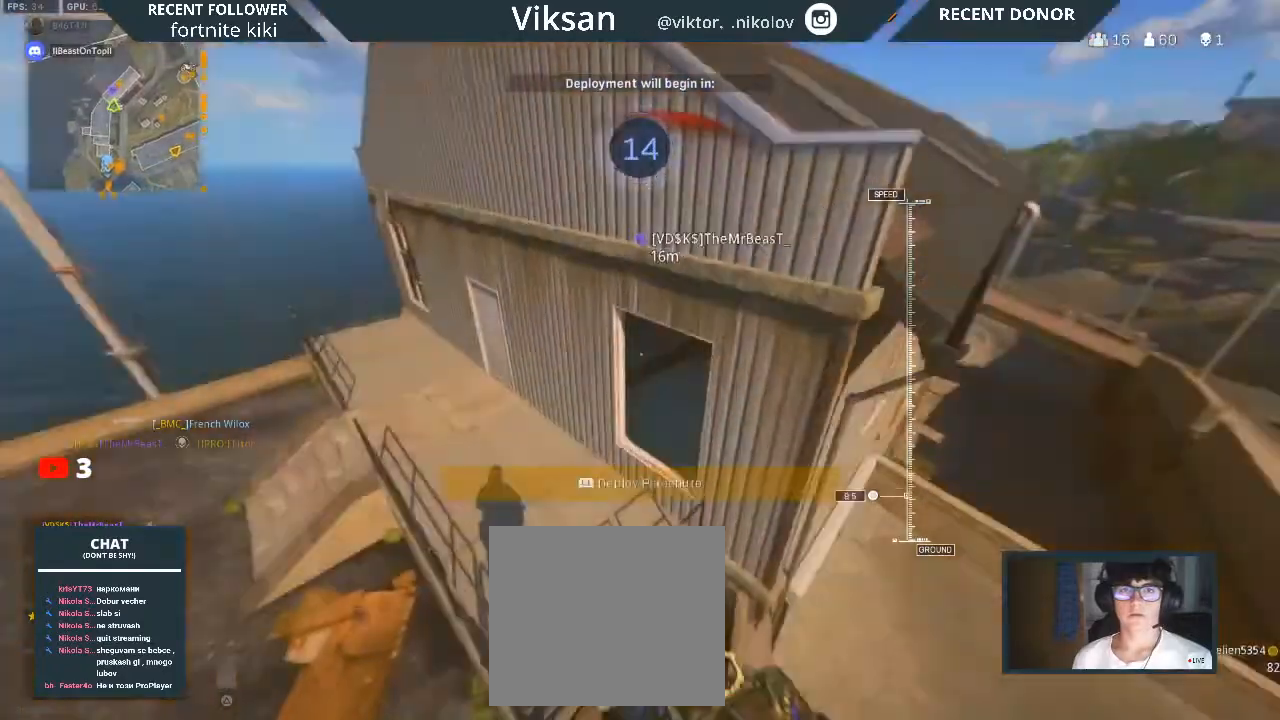
{"buttons": [], "left_stick": "down-right", "right_stick": "right", "events": [[183, "left_stick", "down"], [367, "right_stick", "center"], [433, "left_stick", "down-right"], [450, "right_stick", "right"]]}
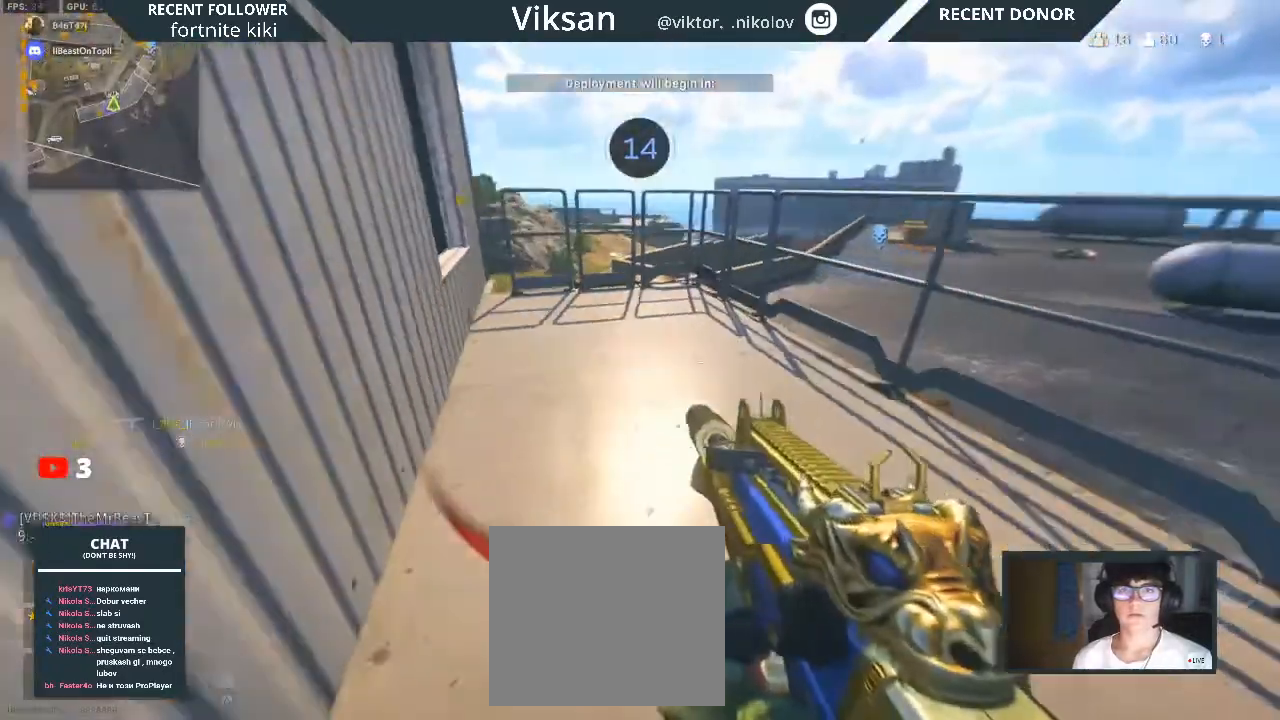
{"buttons": ["L3"], "left_stick": "up", "right_stick": "right", "events": [[133, "left_stick", "up-right"], [200, "right_stick", "center"], [233, "left_stick", "up"], [250, "L3", "down"], [350, "L3", "up"], [350, "right_stick", "right"], [483, "L3", "down"]]}
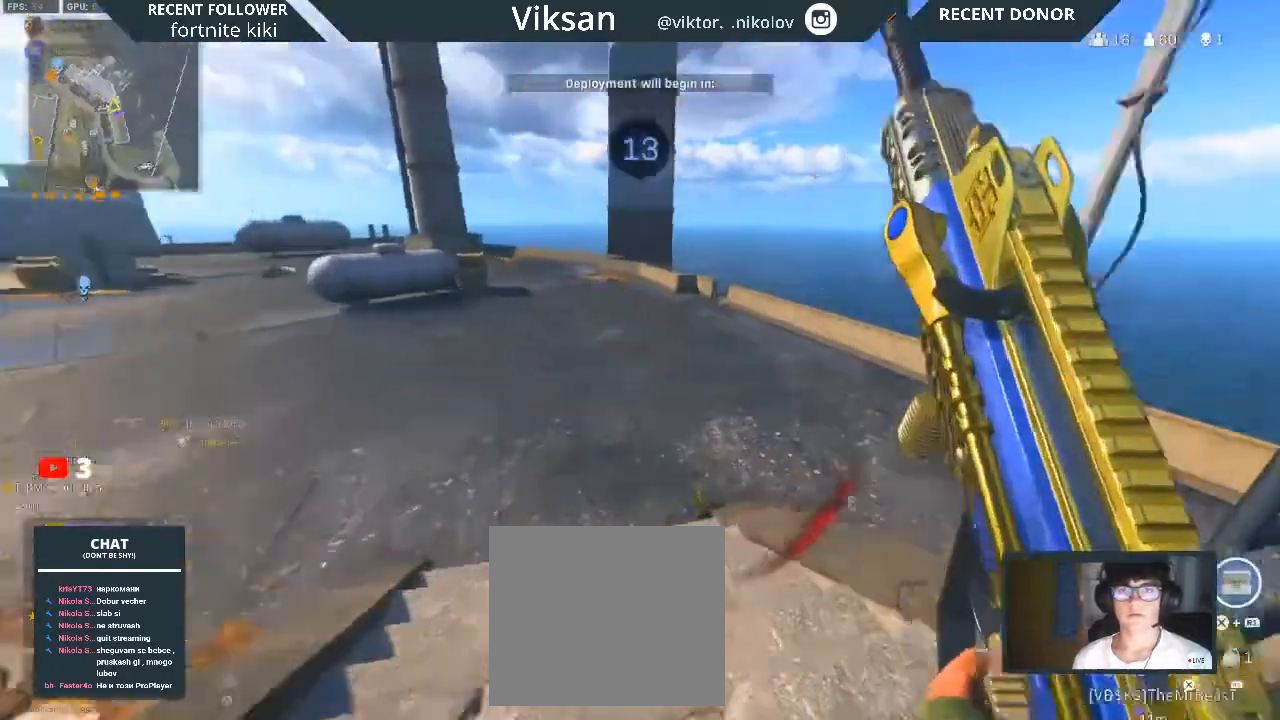
{"buttons": ["L3"], "left_stick": "up", "right_stick": "up", "events": [[117, "L3", "up"], [267, "left_stick", "right"], [300, "right_stick", "center"], [383, "right_stick", "up"], [400, "left_stick", "up"], [483, "L3", "down"]]}
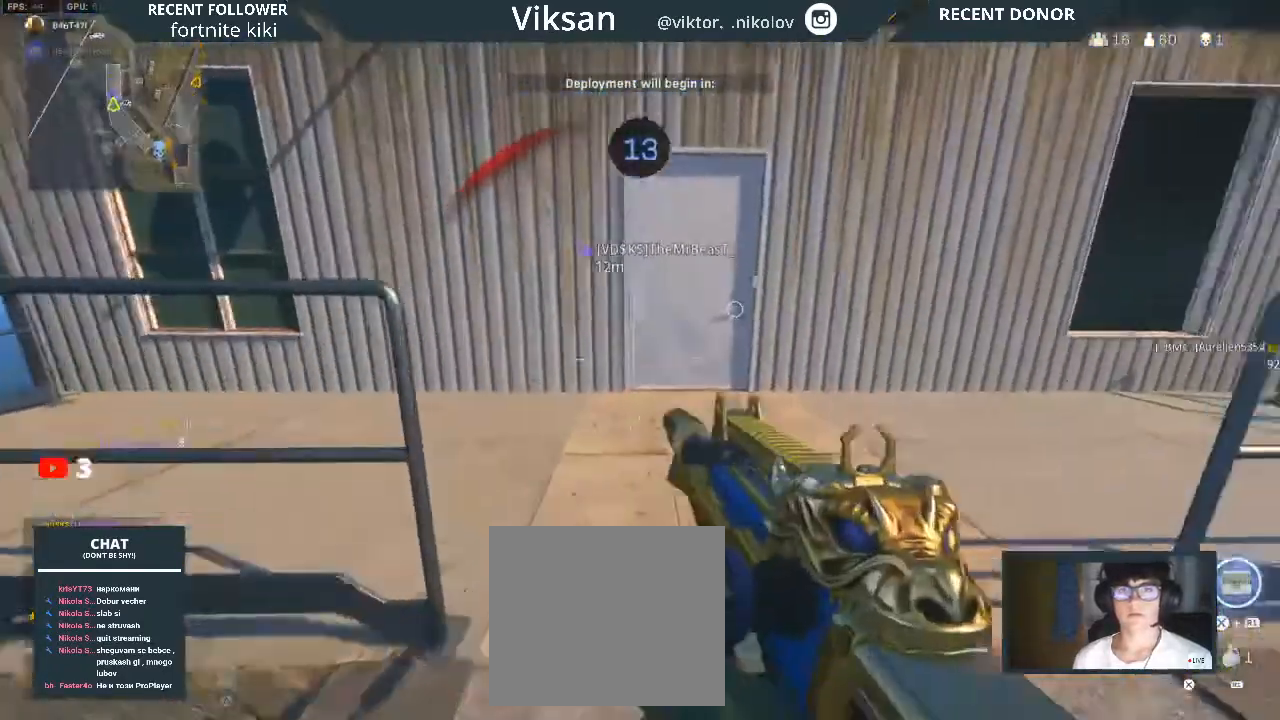
{"buttons": [], "left_stick": "up", "right_stick": "center", "events": [[33, "right_stick", "center"], [100, "L3", "up"], [100, "right_stick", "right"], [200, "right_stick", "center"]]}
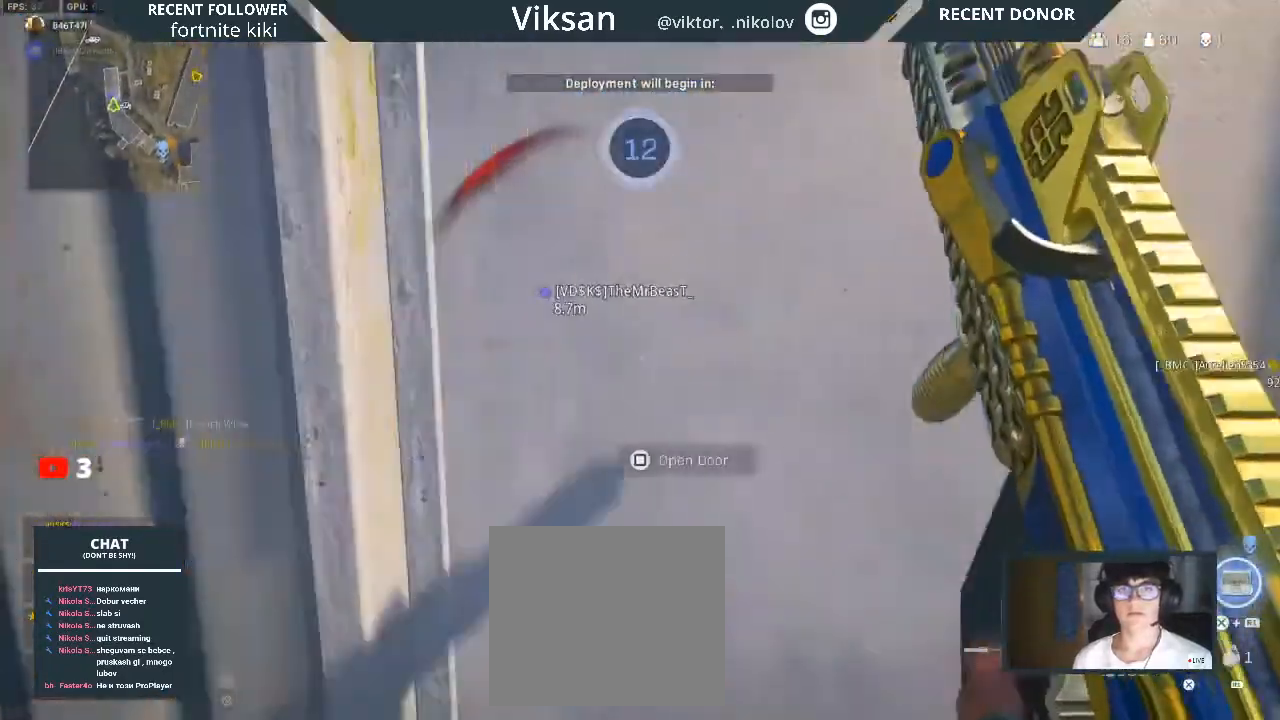
{"buttons": [], "left_stick": "up-right", "right_stick": "center", "events": [[283, "left_stick", "up-right"]]}
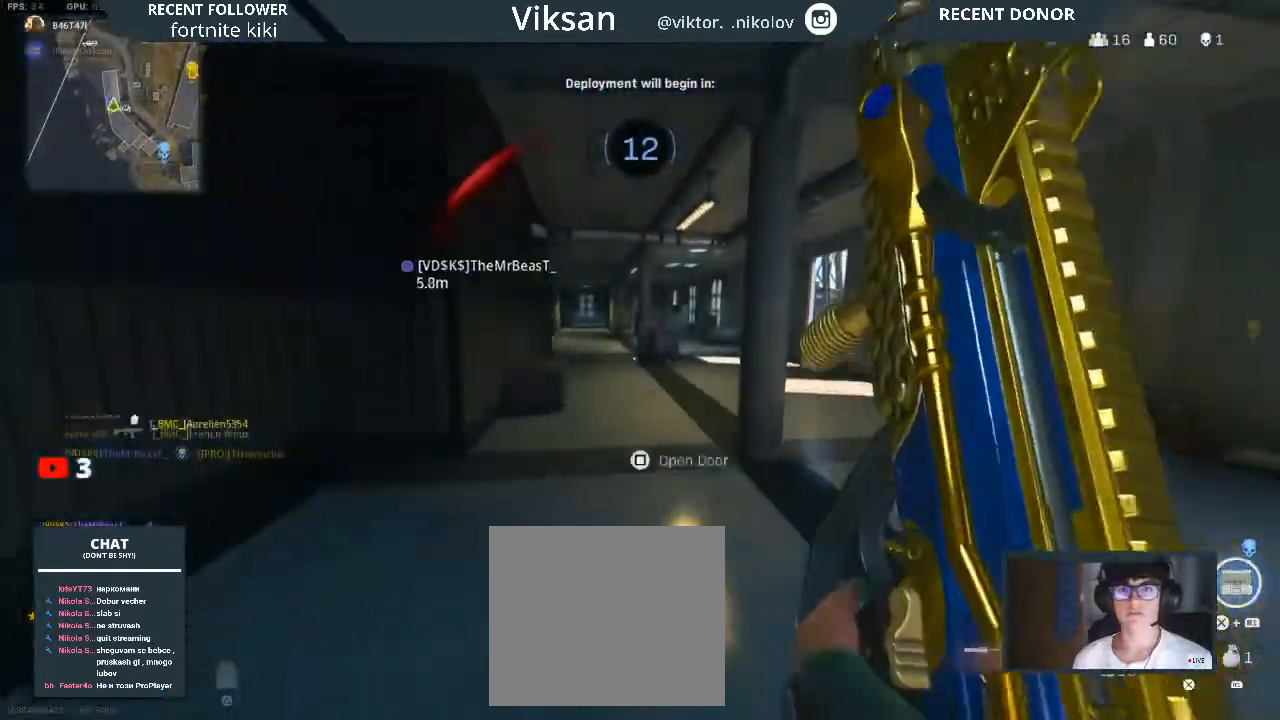
{"buttons": [], "left_stick": "up", "right_stick": "center", "events": [[50, "left_stick", "up"], [267, "L3", "down"], [383, "L3", "up"], [400, "R3", "down"], [483, "R3", "up"]]}
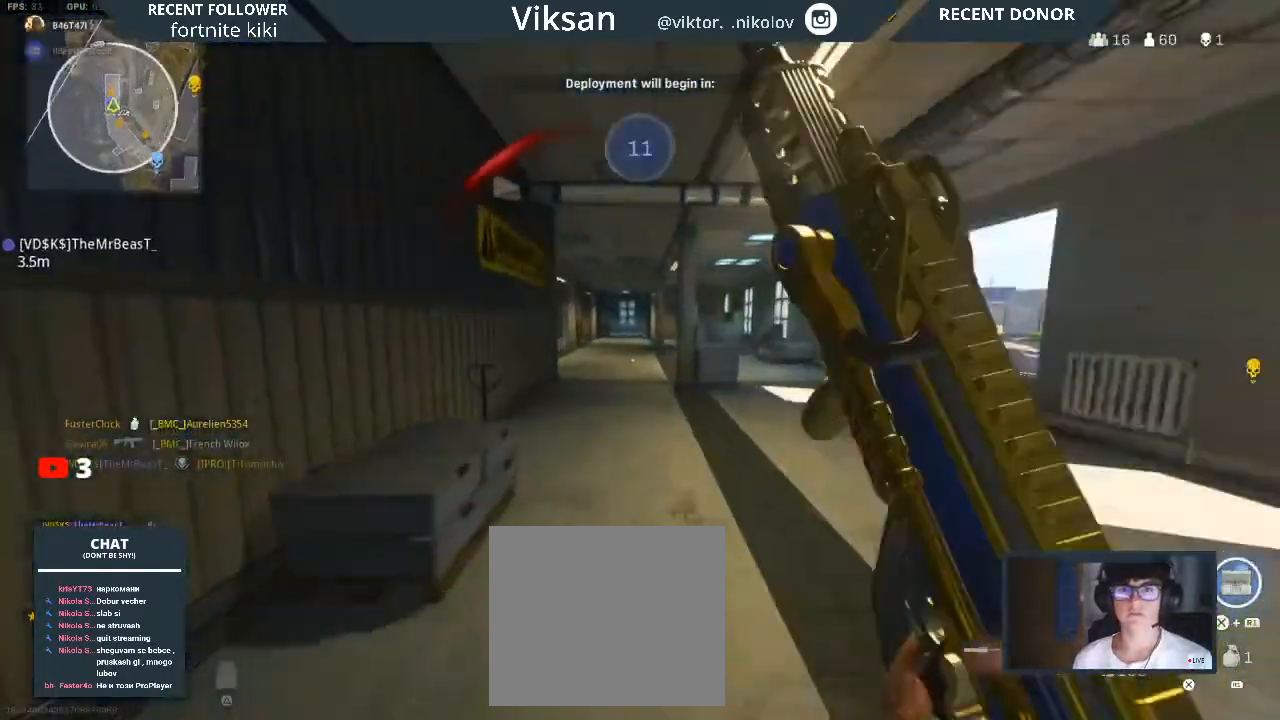
{"buttons": ["L3"], "left_stick": "up", "right_stick": "center", "events": [[67, "R3", "down"], [183, "R3", "up"], [200, "L1", "down"], [317, "L1", "up"], [450, "L3", "down"]]}
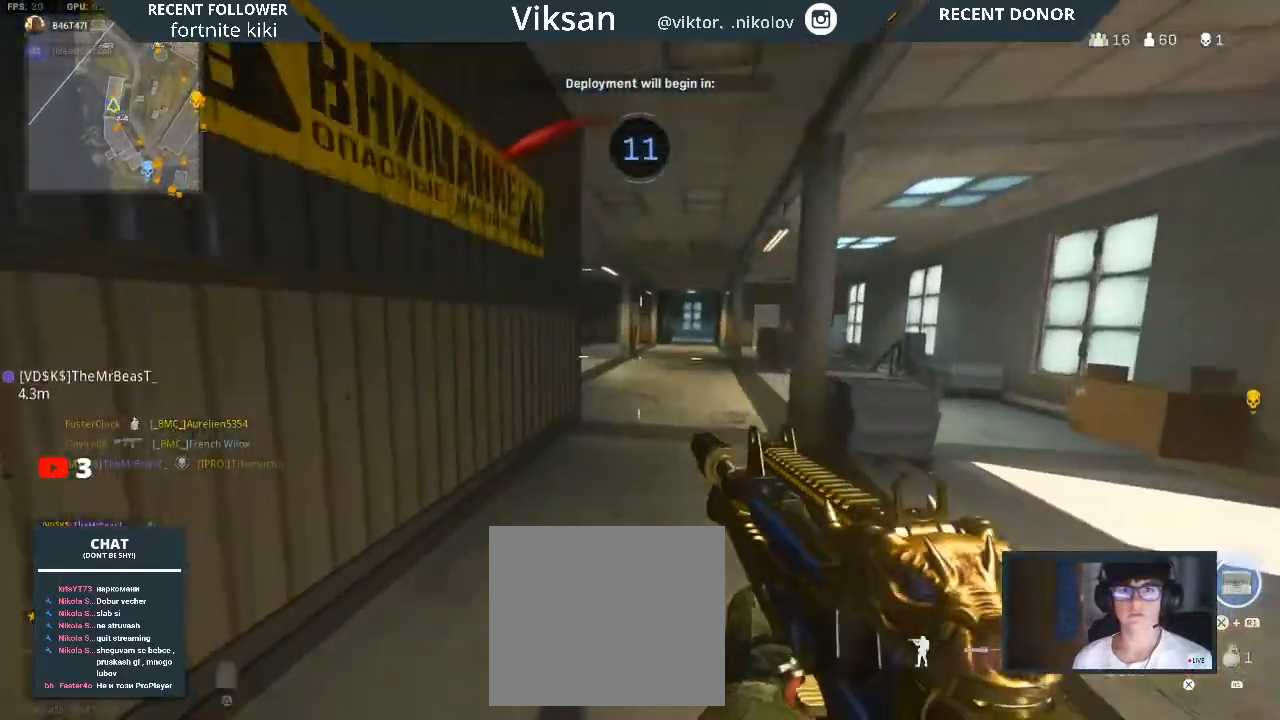
{"buttons": [], "left_stick": "up", "right_stick": "center", "events": [[50, "L3", "up"], [133, "L3", "down"], [233, "L3", "up"]]}
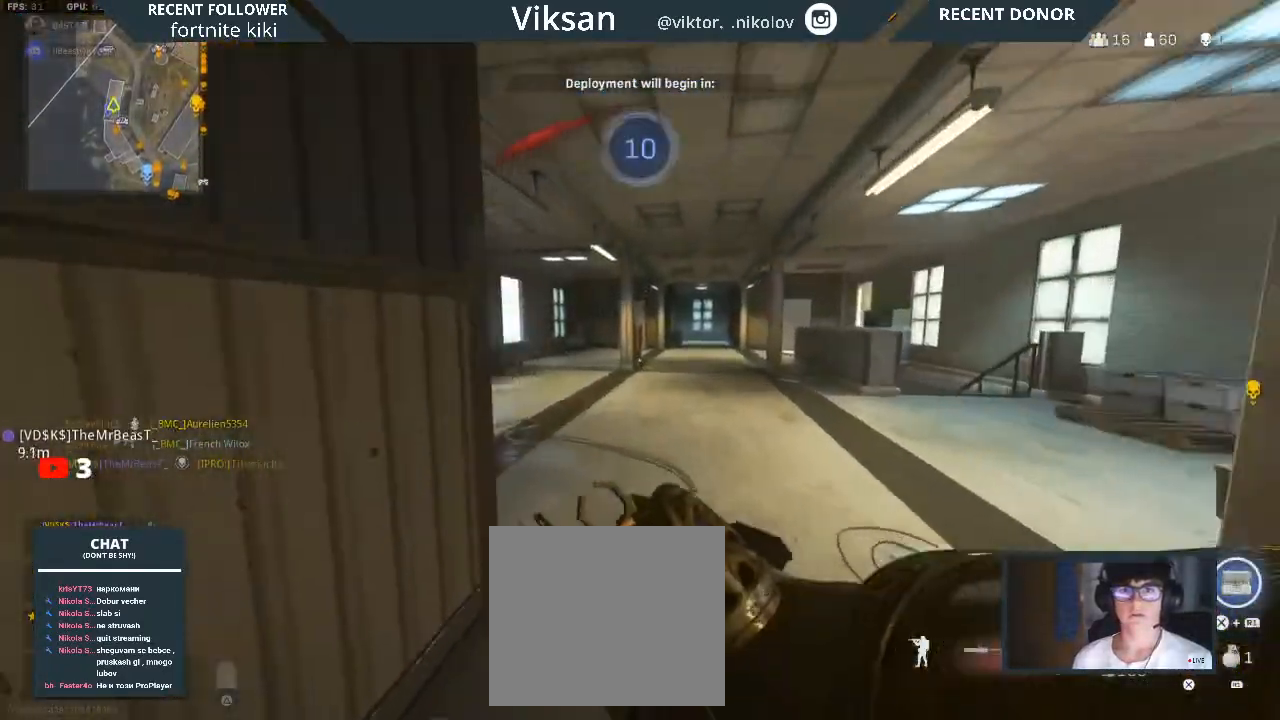
{"buttons": [], "left_stick": "up", "right_stick": "center", "events": [[17, "right_stick", "left"], [400, "right_stick", "center"]]}
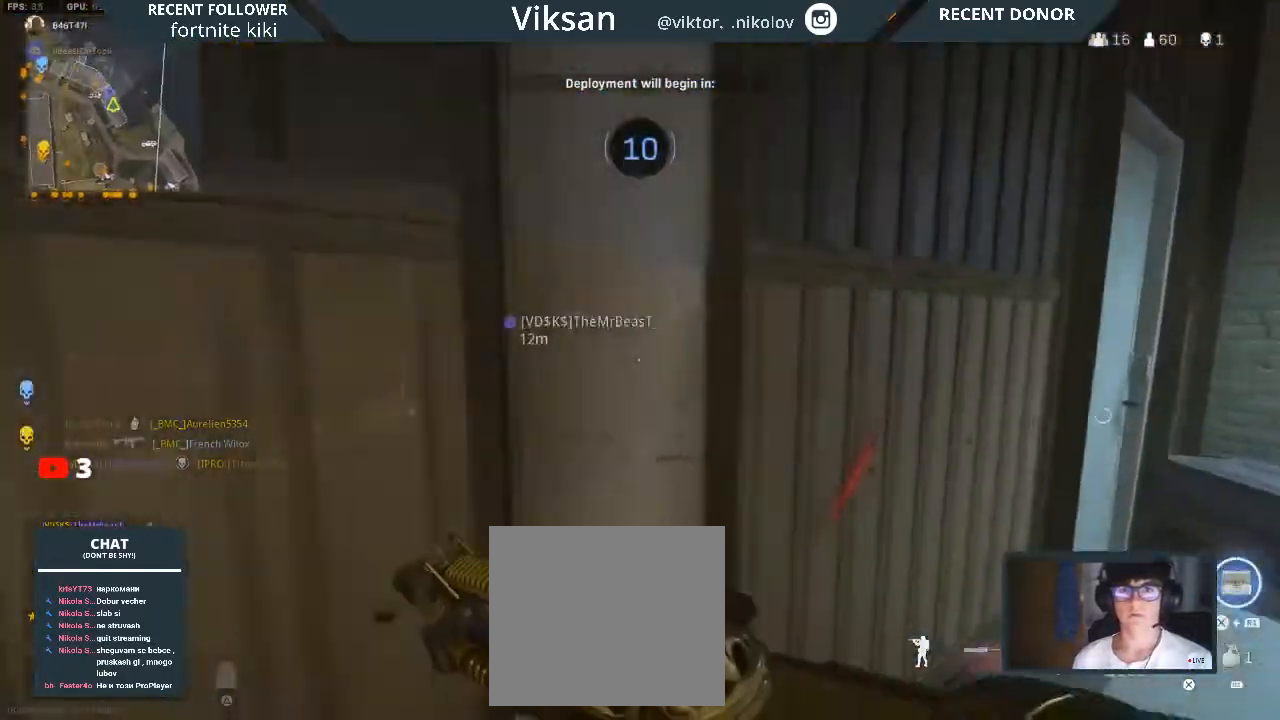
{"buttons": [], "left_stick": "up", "right_stick": "left", "events": [[50, "left_stick", "up-right"], [233, "right_stick", "right"], [400, "left_stick", "up"], [400, "right_stick", "left"]]}
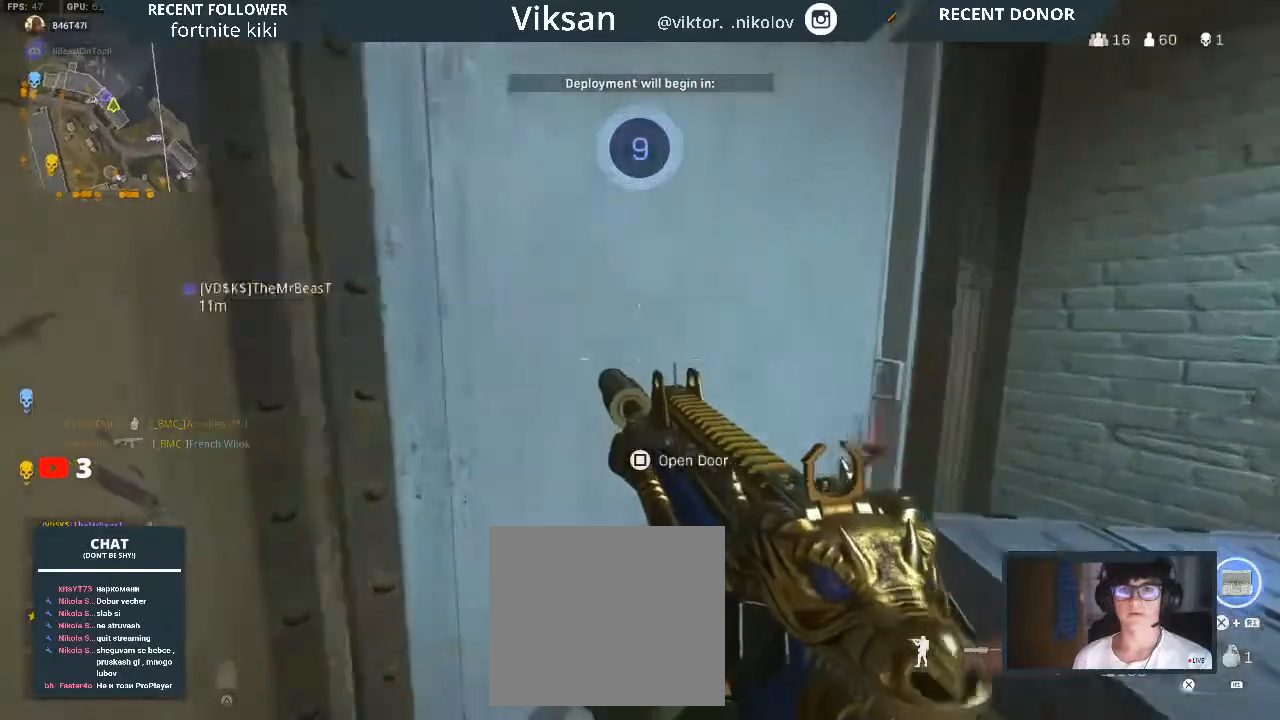
{"buttons": ["R3"], "left_stick": "up", "right_stick": "center", "events": [[100, "right_stick", "center"], [117, "L3", "down"], [200, "L3", "up"], [467, "R3", "down"]]}
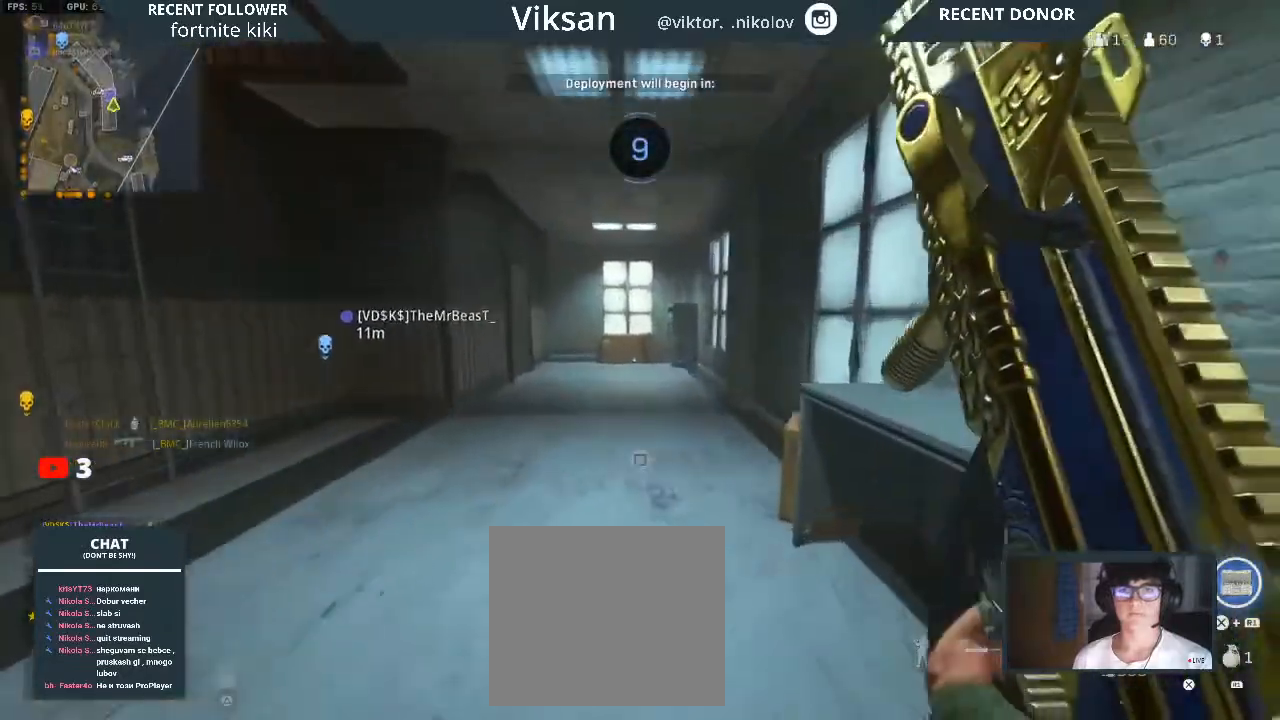
{"buttons": [], "left_stick": "up", "right_stick": "center", "events": [[50, "R3", "up"], [133, "R3", "down"], [250, "R3", "up"], [333, "L1", "down"], [350, "L3", "down"], [350, "right_stick", "up-left"], [450, "L1", "up"], [450, "L3", "up"], [450, "right_stick", "center"]]}
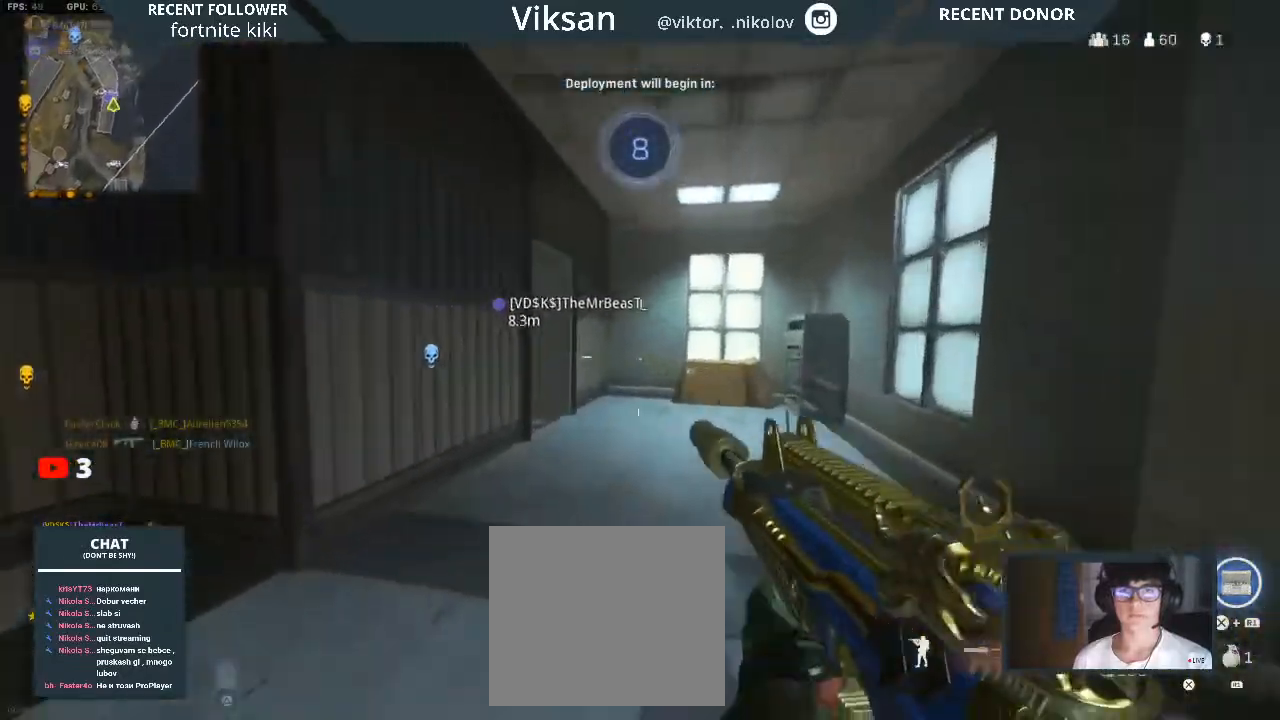
{"buttons": [], "left_stick": "up", "right_stick": "left", "events": [[83, "L3", "down"], [183, "L3", "up"], [200, "right_stick", "down"], [367, "right_stick", "left"]]}
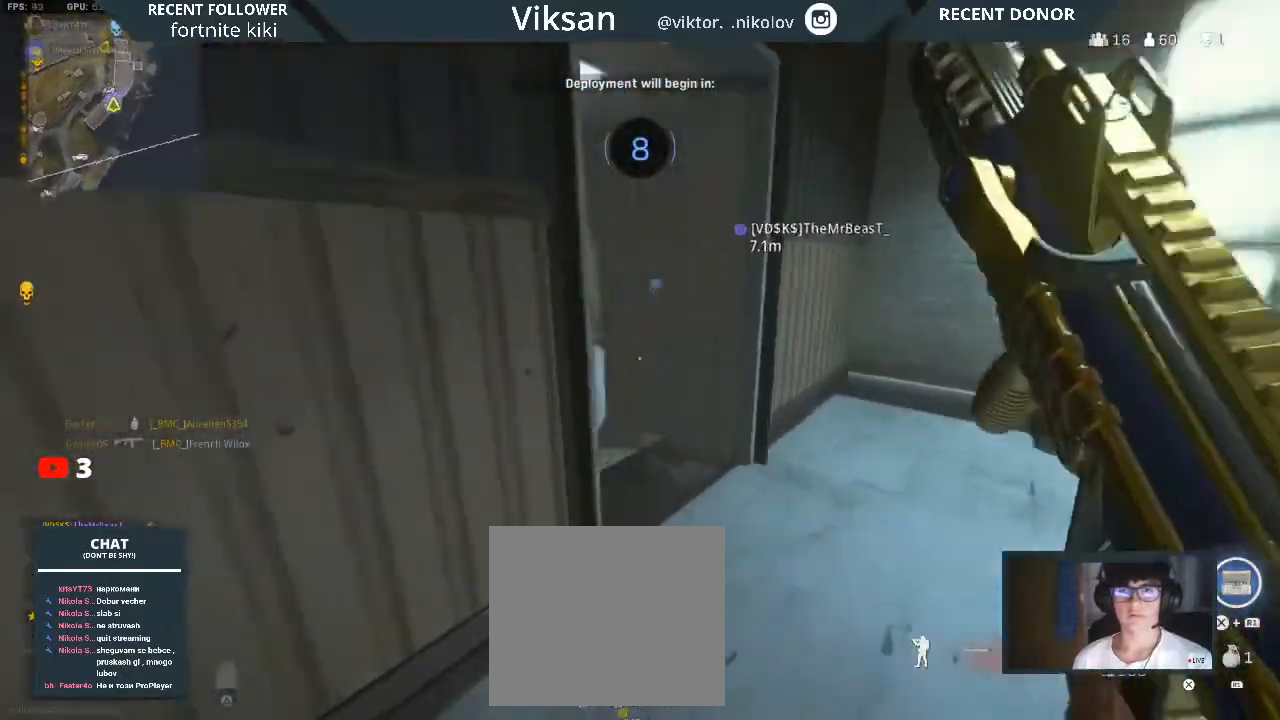
{"buttons": [], "left_stick": "up", "right_stick": "center", "events": [[117, "right_stick", "center"], [217, "right_stick", "left"], [333, "right_stick", "center"], [367, "R3", "down"], [450, "R3", "up"]]}
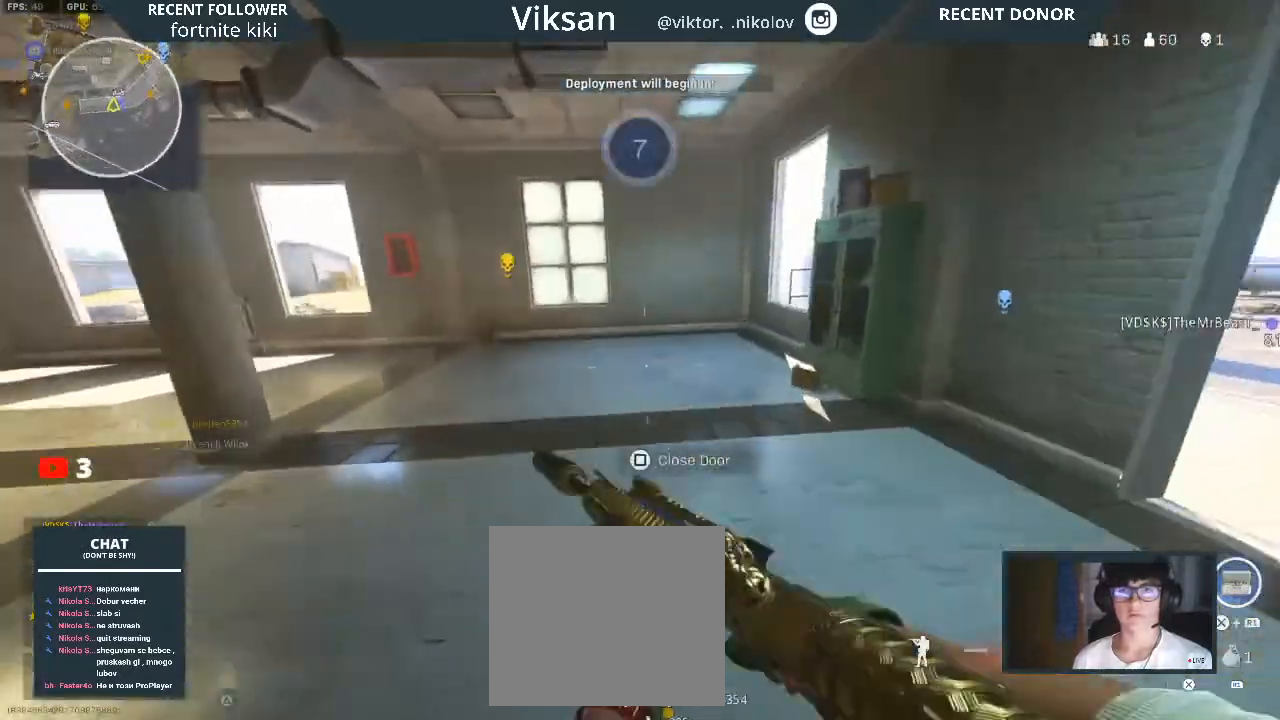
{"buttons": [], "left_stick": "up-left", "right_stick": "center", "events": [[33, "R3", "down"], [133, "L1", "down"], [133, "R3", "up"], [133, "right_stick", "right"], [233, "L3", "down"], [283, "L1", "up"], [317, "L3", "up"], [367, "left_stick", "up-left"], [400, "right_stick", "center"]]}
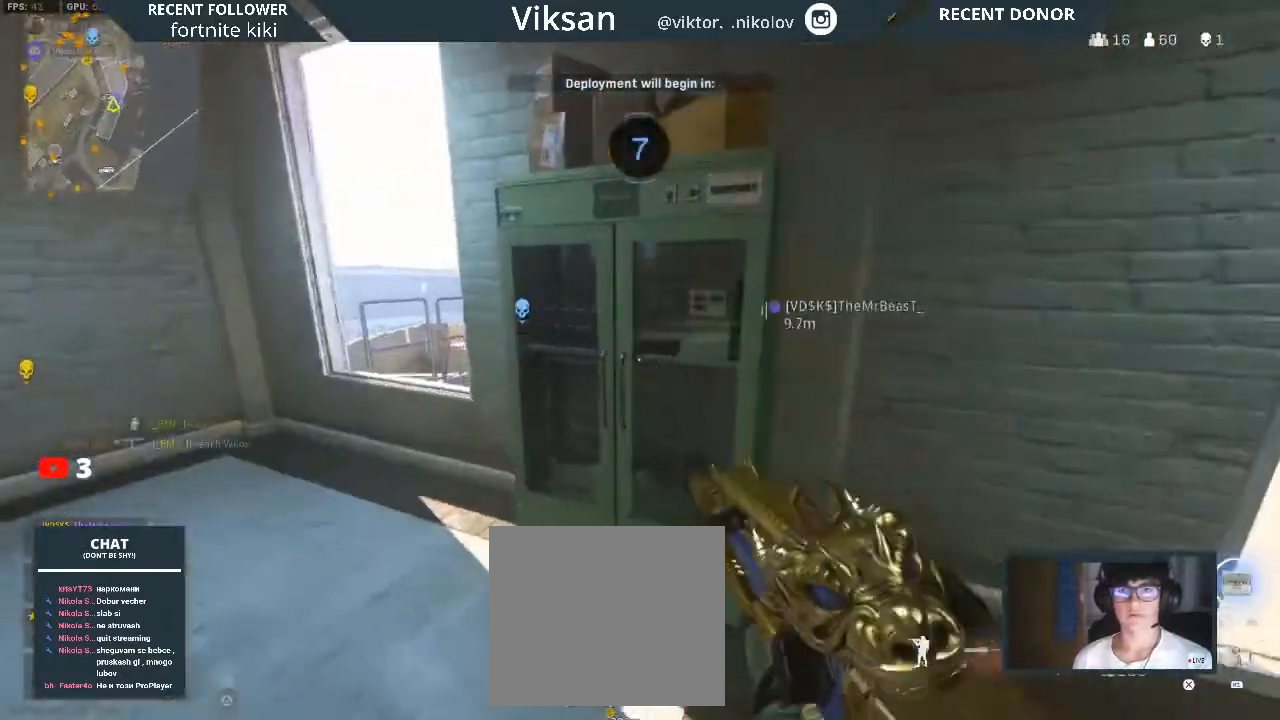
{"buttons": [], "left_stick": "up-left", "right_stick": "down-right", "events": [[167, "L1", "down"], [167, "right_stick", "down-right"], [333, "L1", "up"], [333, "right_stick", "center"], [483, "right_stick", "down-right"]]}
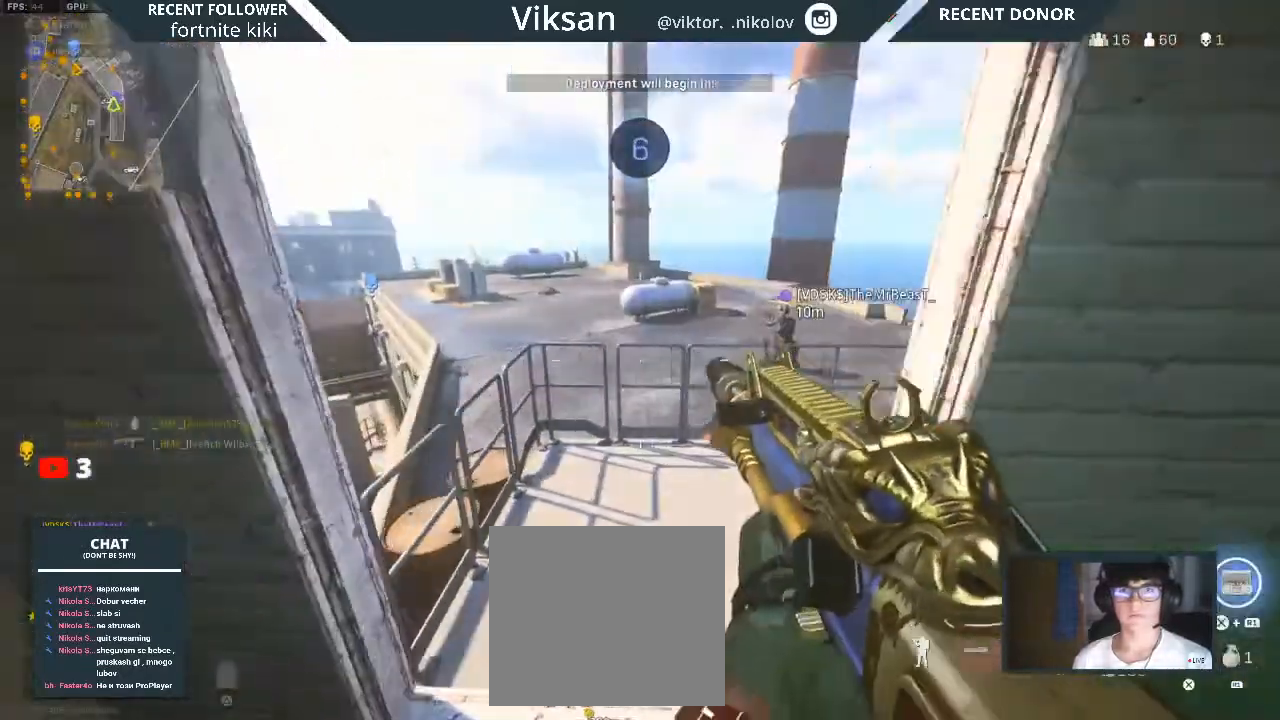
{"buttons": [], "left_stick": "up", "right_stick": "center", "events": [[67, "left_stick", "up"], [100, "right_stick", "center"]]}
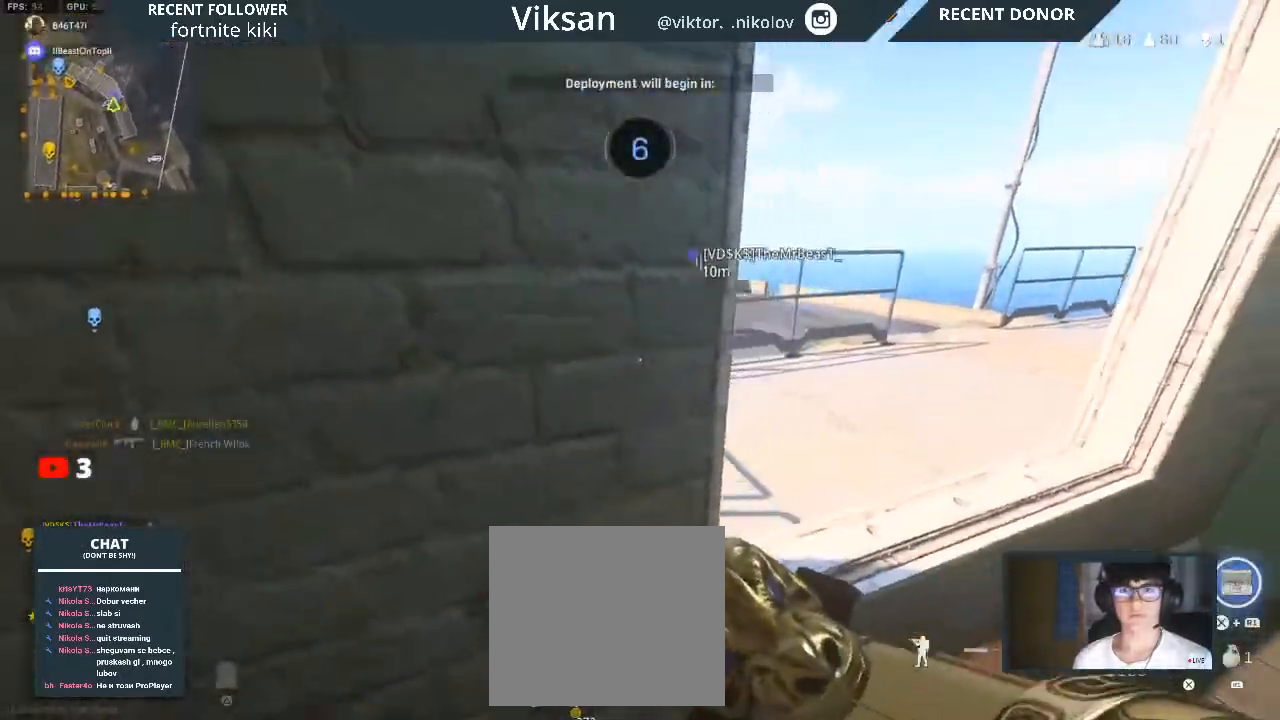
{"buttons": [], "left_stick": "up", "right_stick": "up-left", "events": [[167, "L1", "down"], [317, "L1", "up"], [483, "right_stick", "up-left"]]}
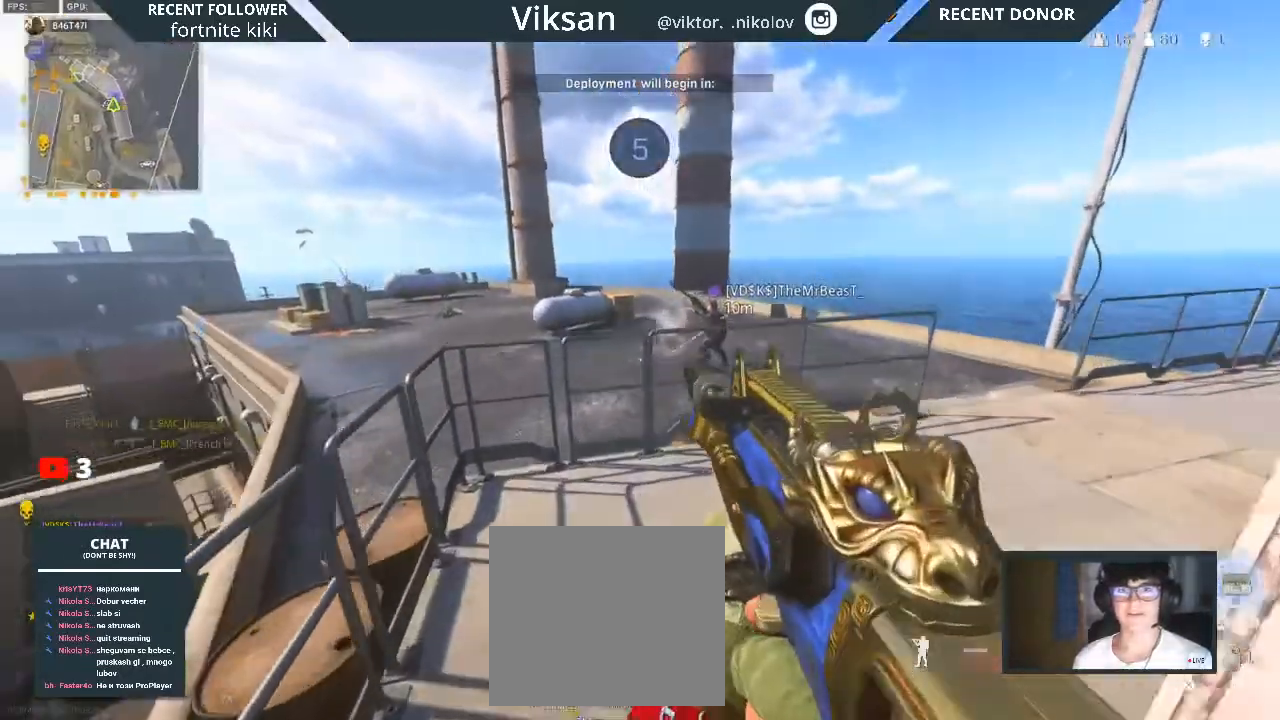
{"buttons": [], "left_stick": "down-left", "right_stick": "up-right", "events": [[67, "right_stick", "center"], [133, "right_stick", "right"], [250, "right_stick", "up-right"], [433, "left_stick", "left"], [483, "left_stick", "down-left"]]}
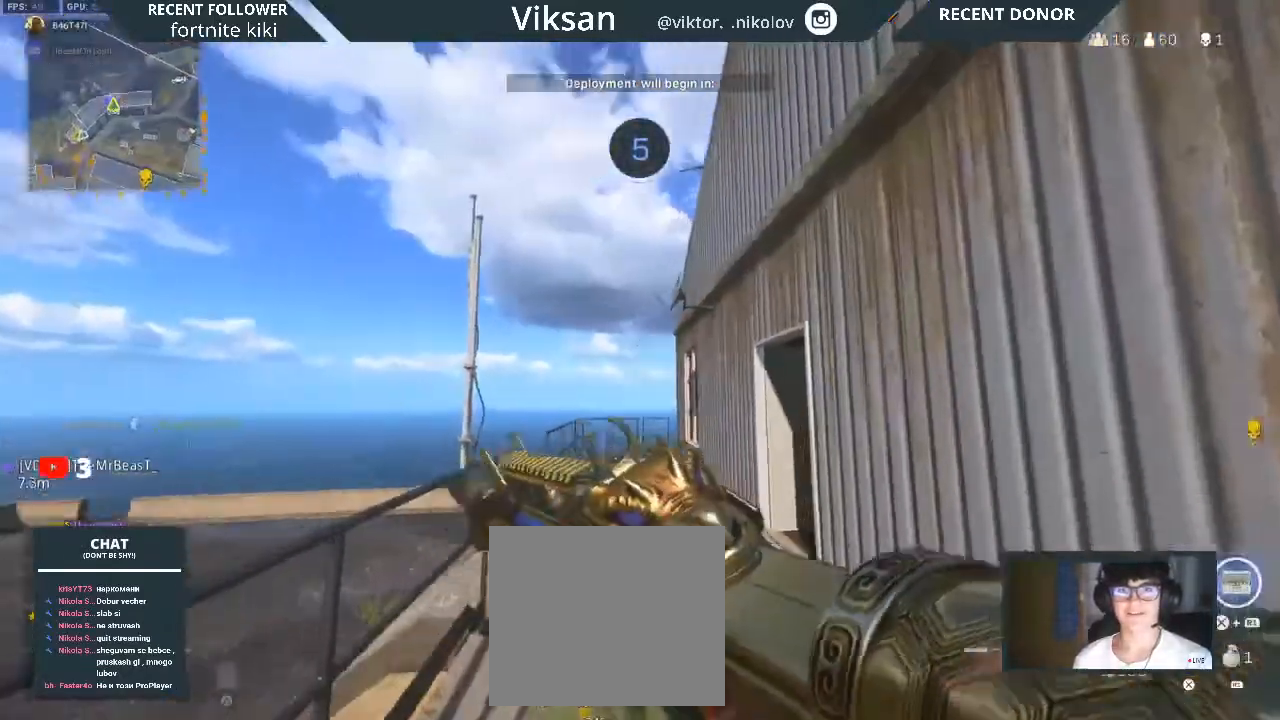
{"buttons": [], "left_stick": "up-left", "right_stick": "up-right", "events": [[100, "right_stick", "left"], [167, "left_stick", "down"], [267, "right_stick", "center"], [350, "right_stick", "up"], [450, "right_stick", "up-right"], [483, "left_stick", "up-left"]]}
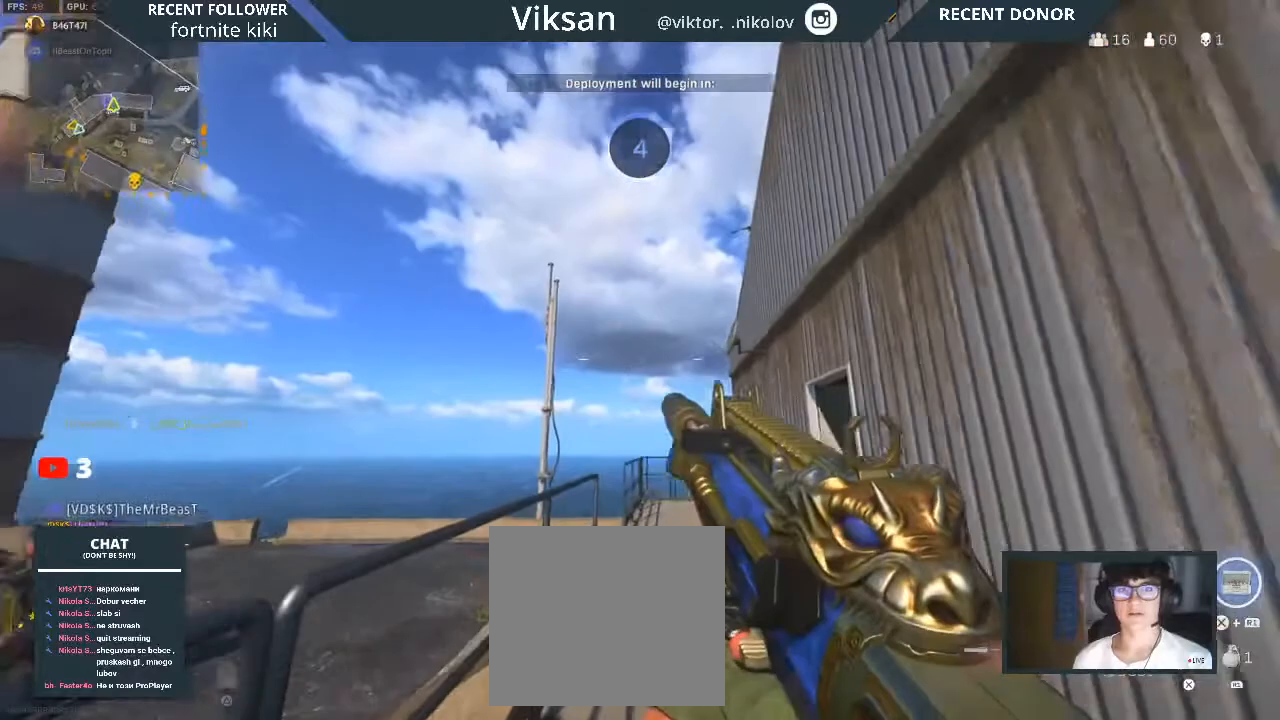
{"buttons": [], "left_stick": "up-left", "right_stick": "center", "events": [[50, "right_stick", "center"], [117, "L3", "down"], [117, "left_stick", "up"], [117, "right_stick", "left"], [167, "right_stick", "center"], [233, "L3", "up"], [250, "left_stick", "up-left"]]}
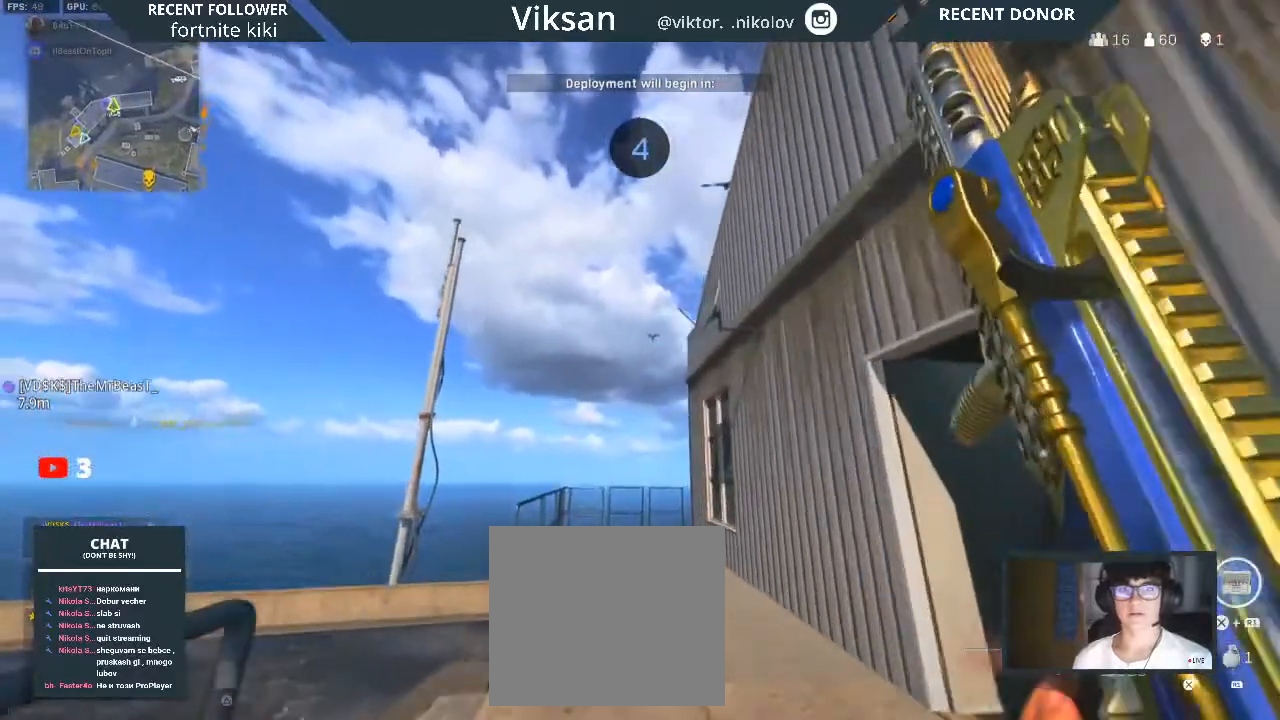
{"buttons": ["L1"], "left_stick": "left", "right_stick": "right", "events": [[117, "right_stick", "left"], [367, "right_stick", "right"], [383, "L1", "down"], [467, "left_stick", "left"]]}